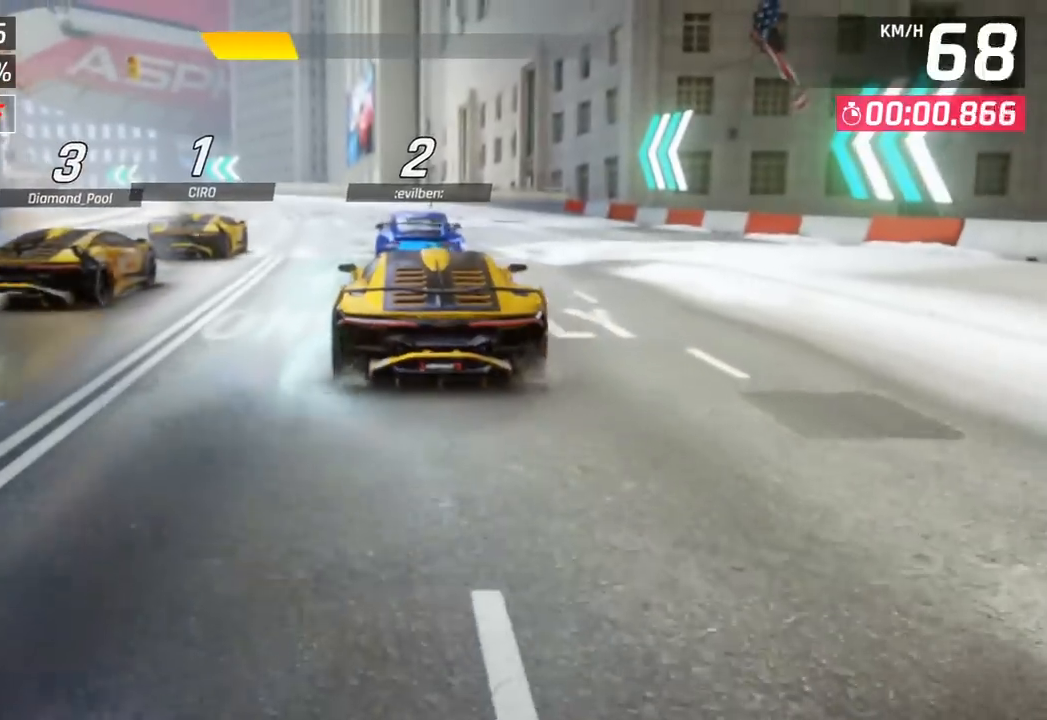
Gameplay with a controller (PlayStation layout); each line is a JSON object with the inputs held at the frame after it. "events" lists button and stick changes between this image and that frame as [ms after this image, input, new state], when the widget could be followed in between. Not read: right_stick.
{"buttons": [], "left_stick": "left", "events": [[433, "left_stick", "left"]]}
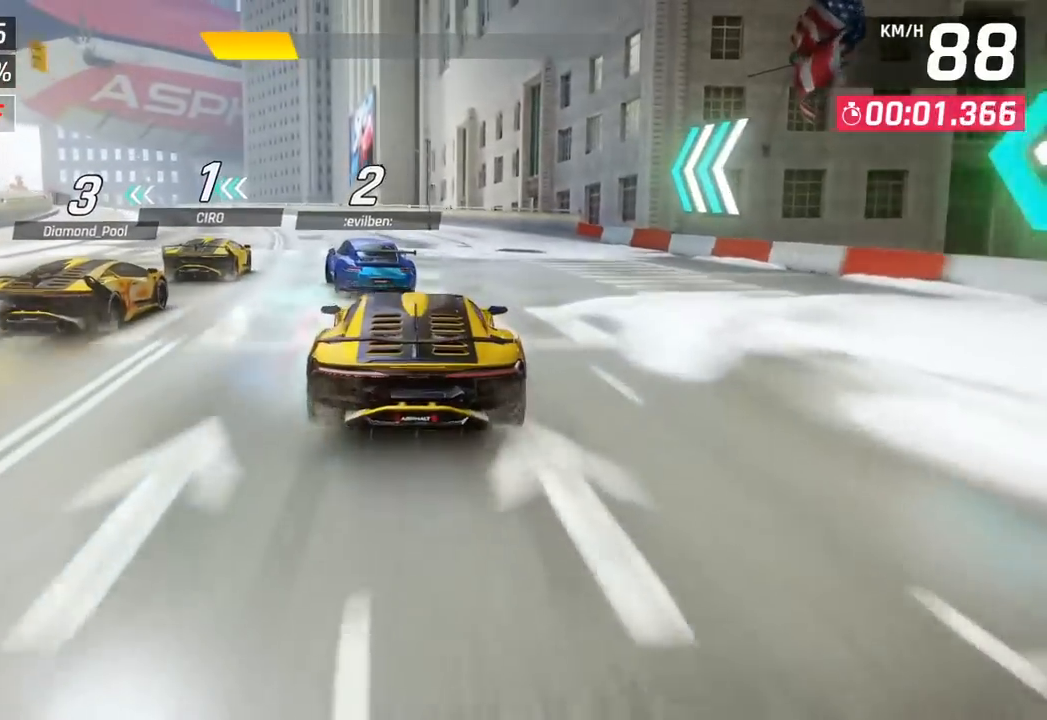
{"buttons": [], "left_stick": "left", "events": []}
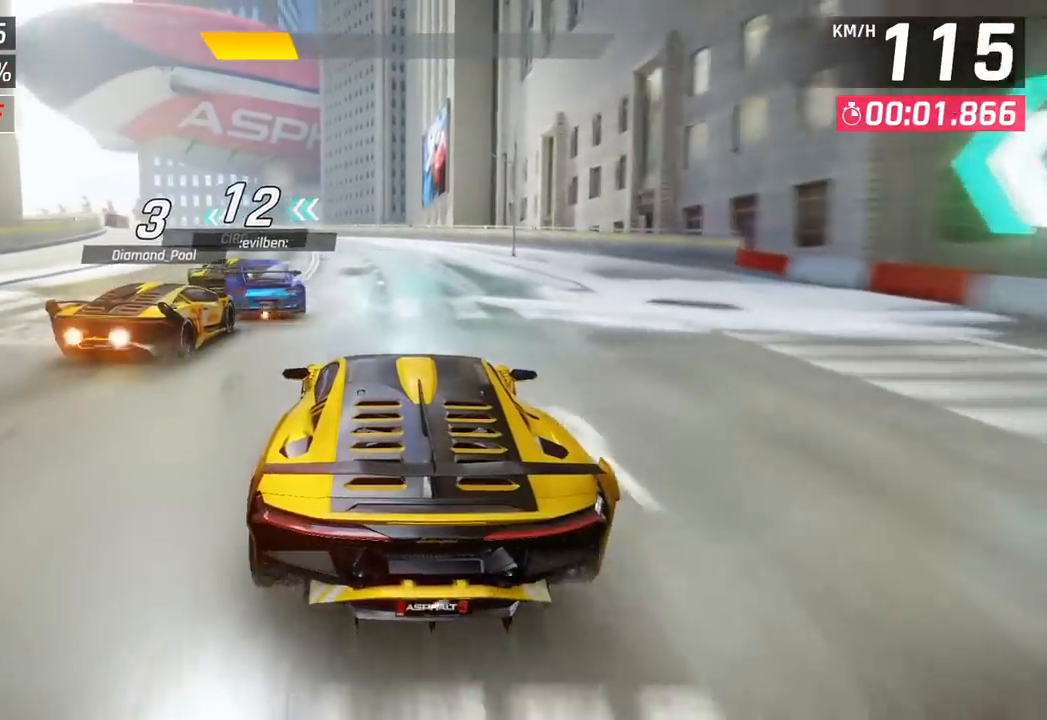
{"buttons": [], "left_stick": "left", "events": []}
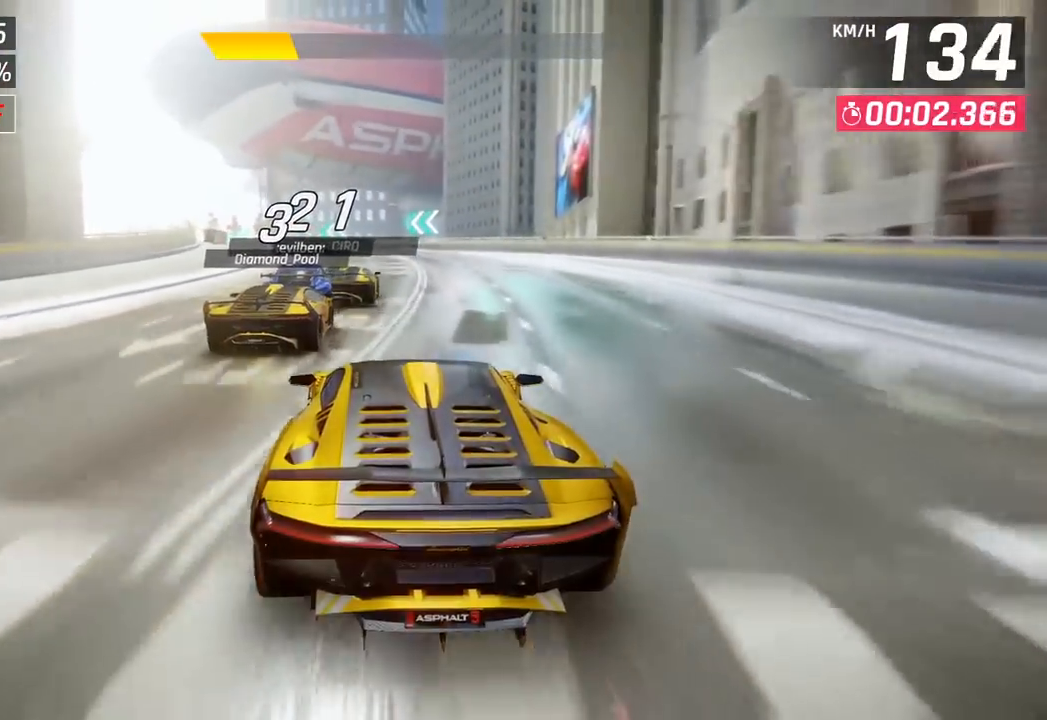
{"buttons": [], "left_stick": "left", "events": []}
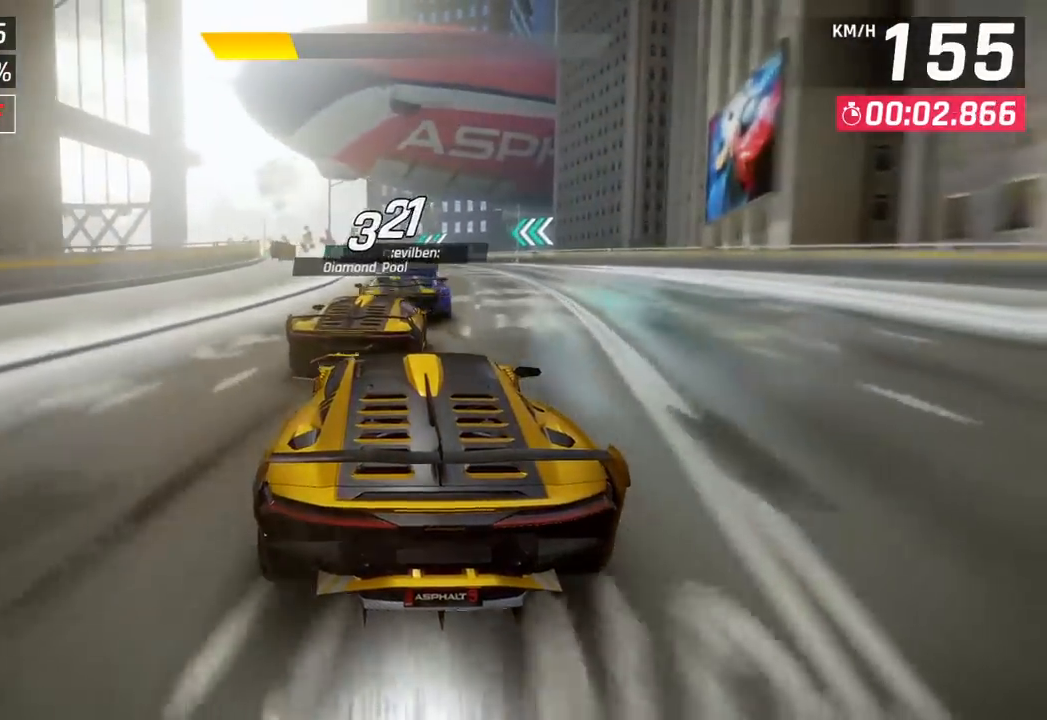
{"buttons": [], "left_stick": "left", "events": []}
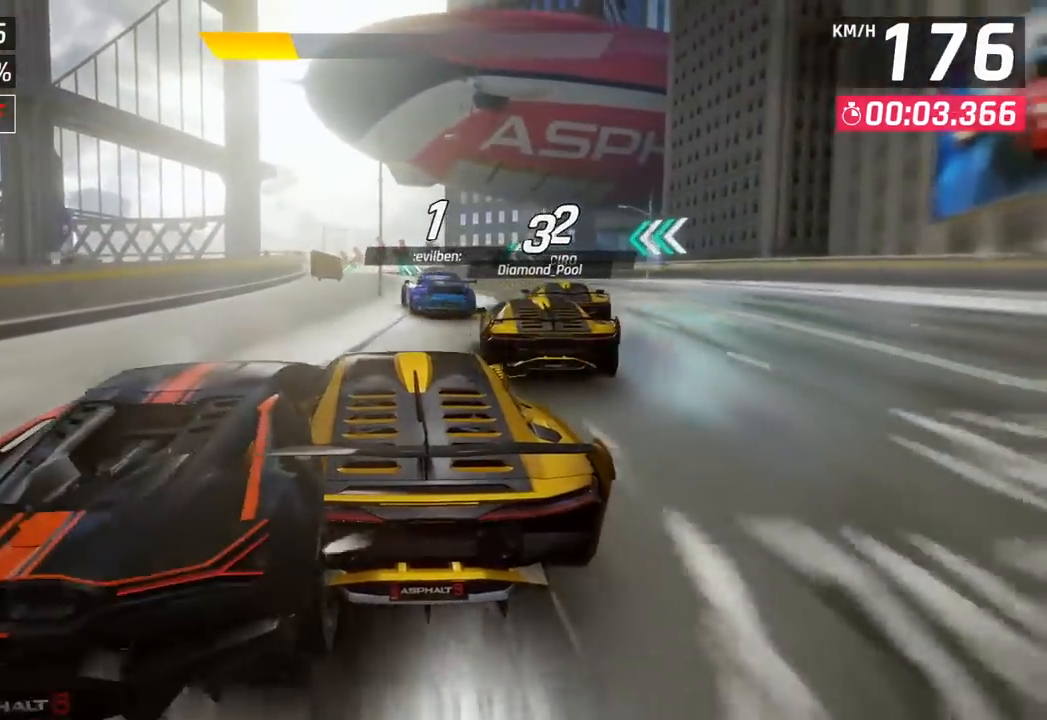
{"buttons": [], "left_stick": "left", "events": [[200, "left_stick", "center"], [467, "left_stick", "left"]]}
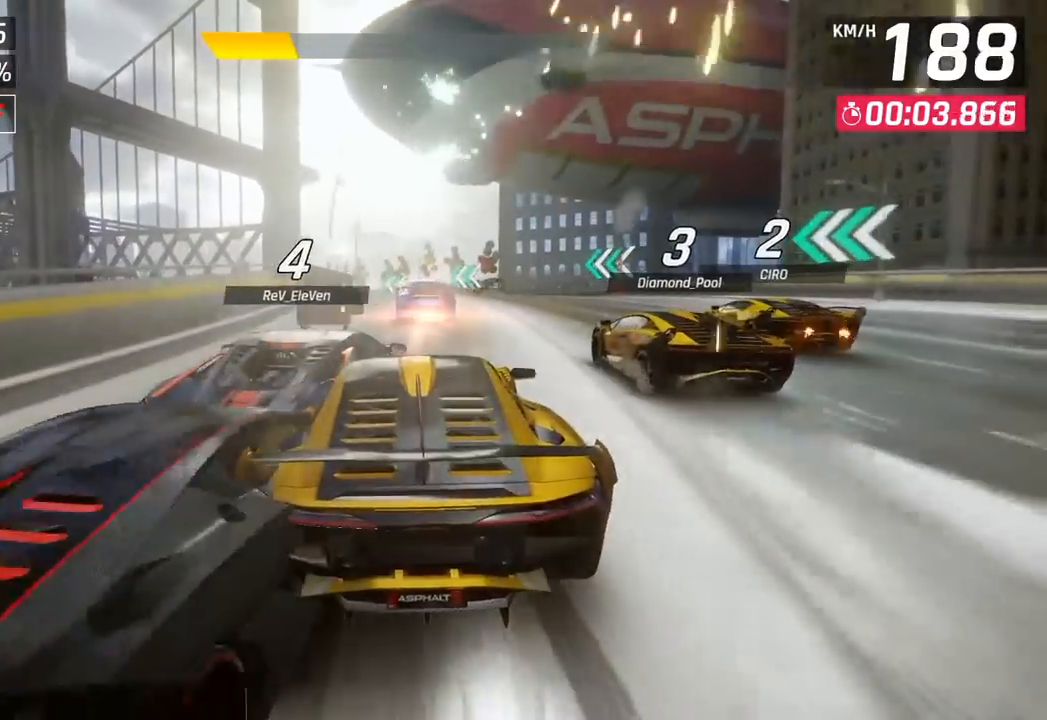
{"buttons": [], "left_stick": "left", "events": []}
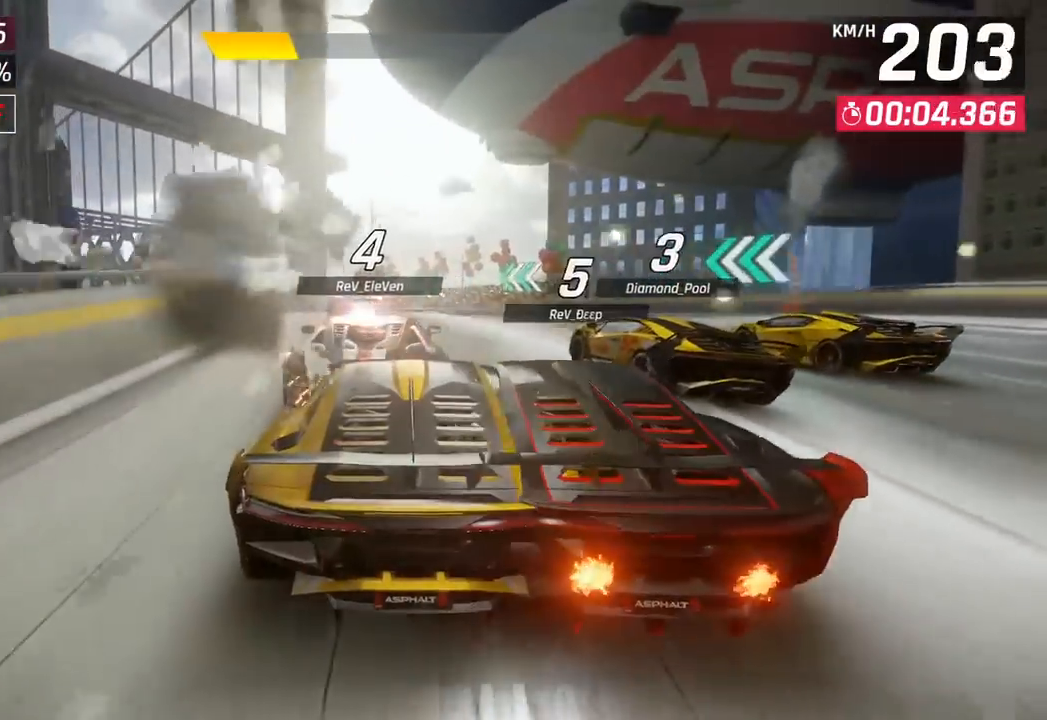
{"buttons": [], "left_stick": "left", "events": []}
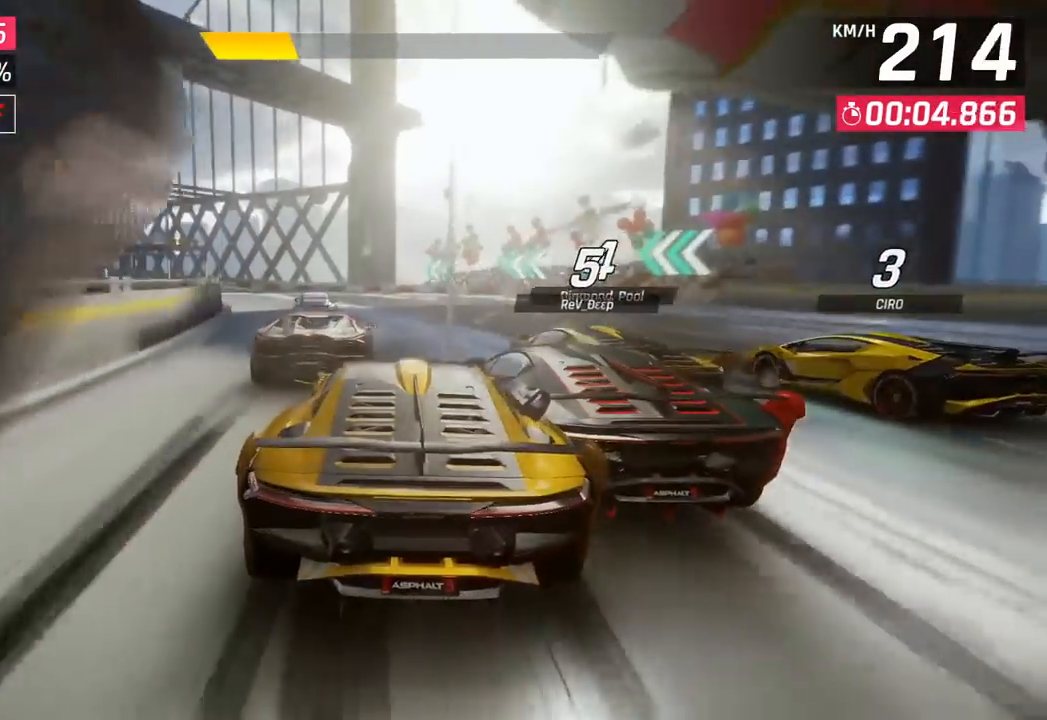
{"buttons": [], "left_stick": "left", "events": []}
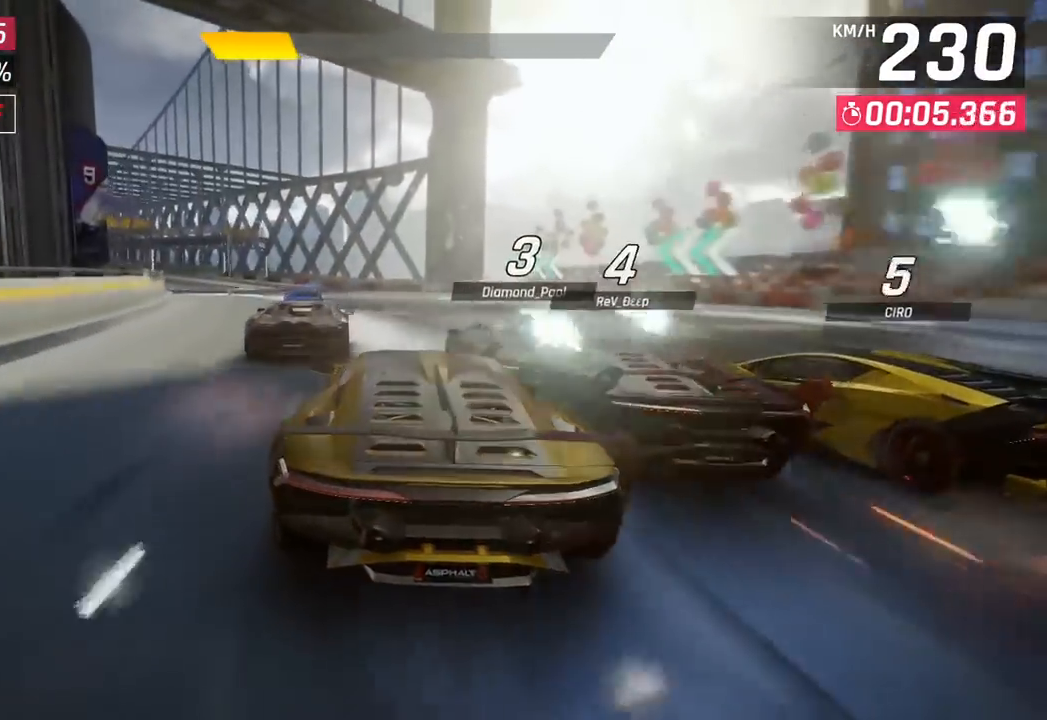
{"buttons": [], "left_stick": "down-left", "events": [[233, "left_stick", "down-left"]]}
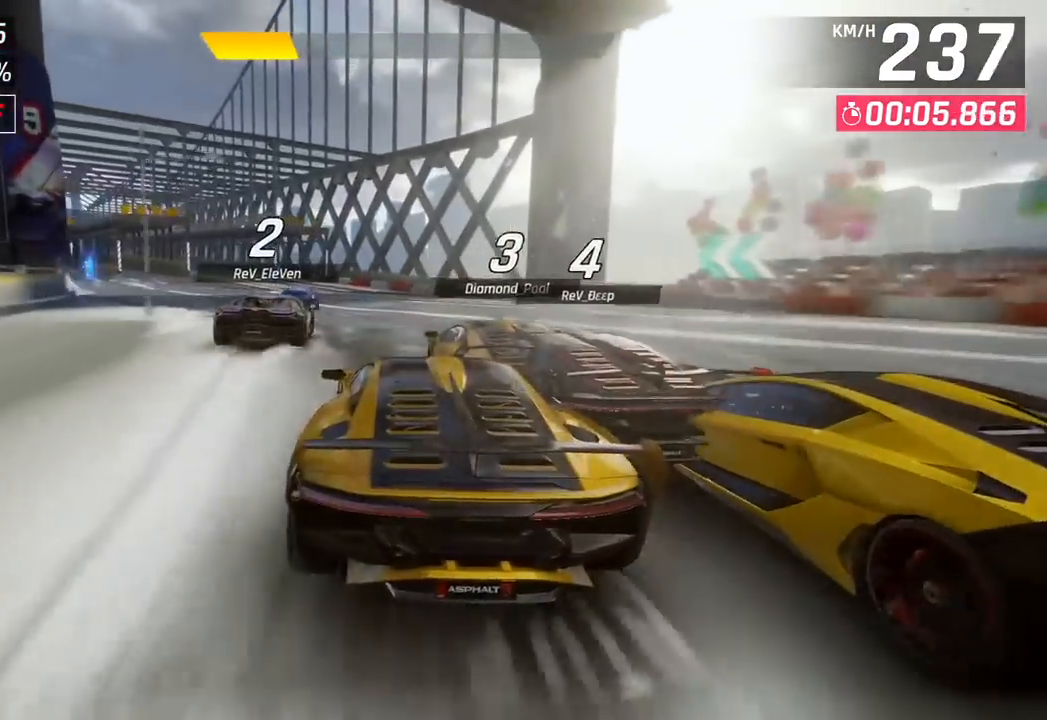
{"buttons": [], "left_stick": "down-left", "events": []}
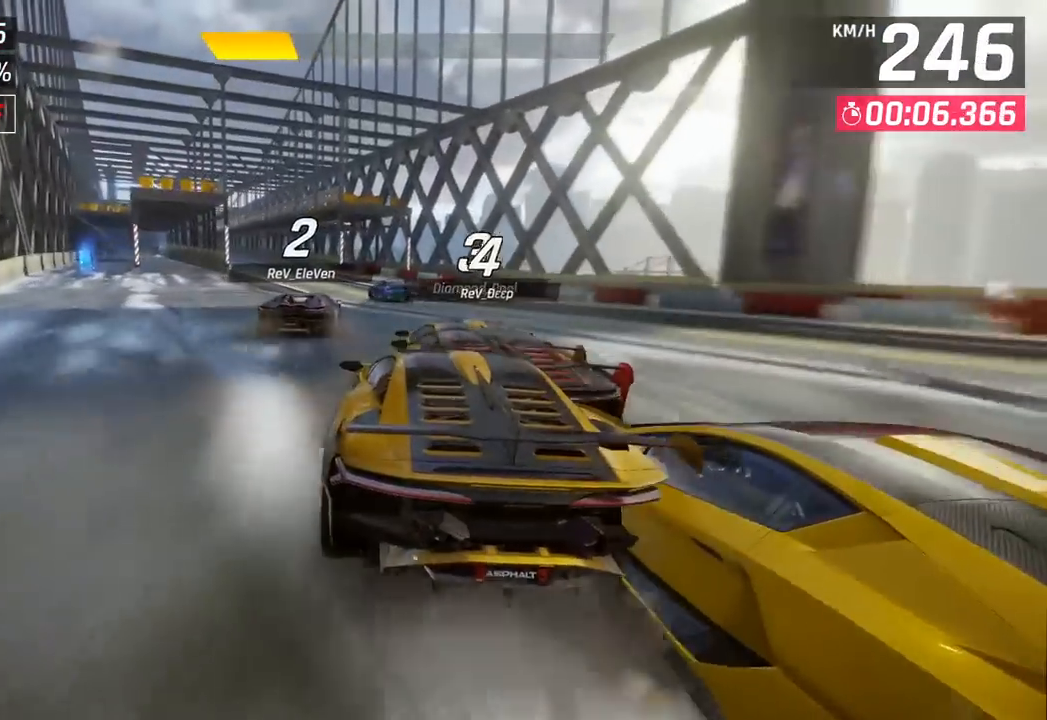
{"buttons": [], "left_stick": "left", "events": [[133, "left_stick", "left"]]}
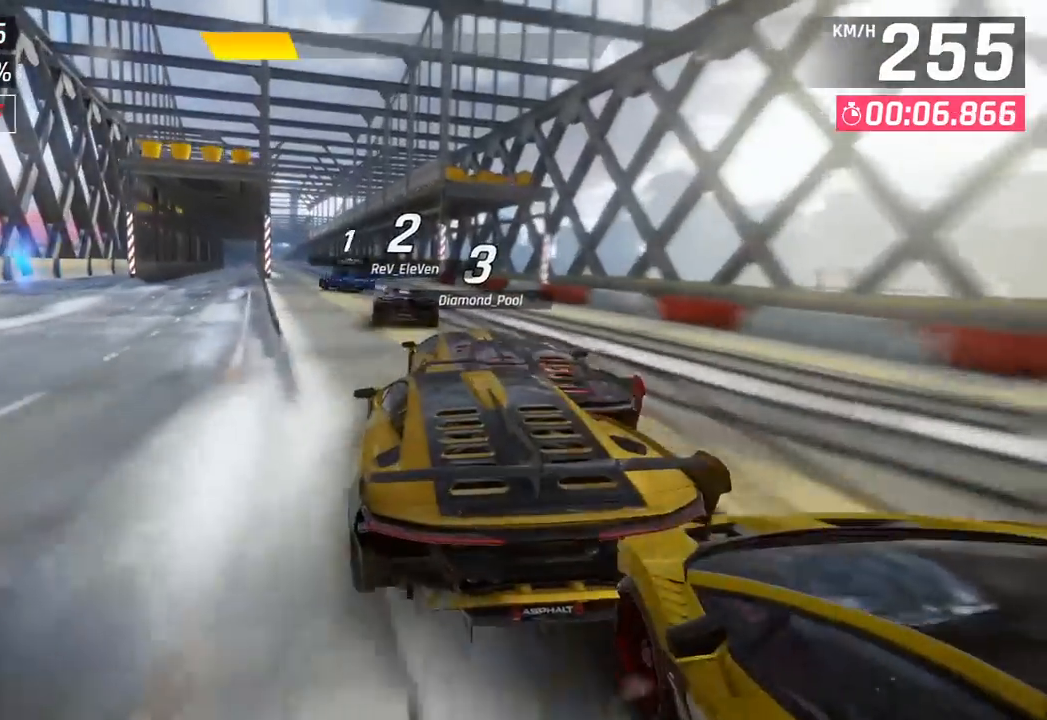
{"buttons": [], "left_stick": "left", "events": [[150, "CROSS", "down"], [150, "R1", "down"], [350, "CROSS", "up"], [383, "R1", "up"]]}
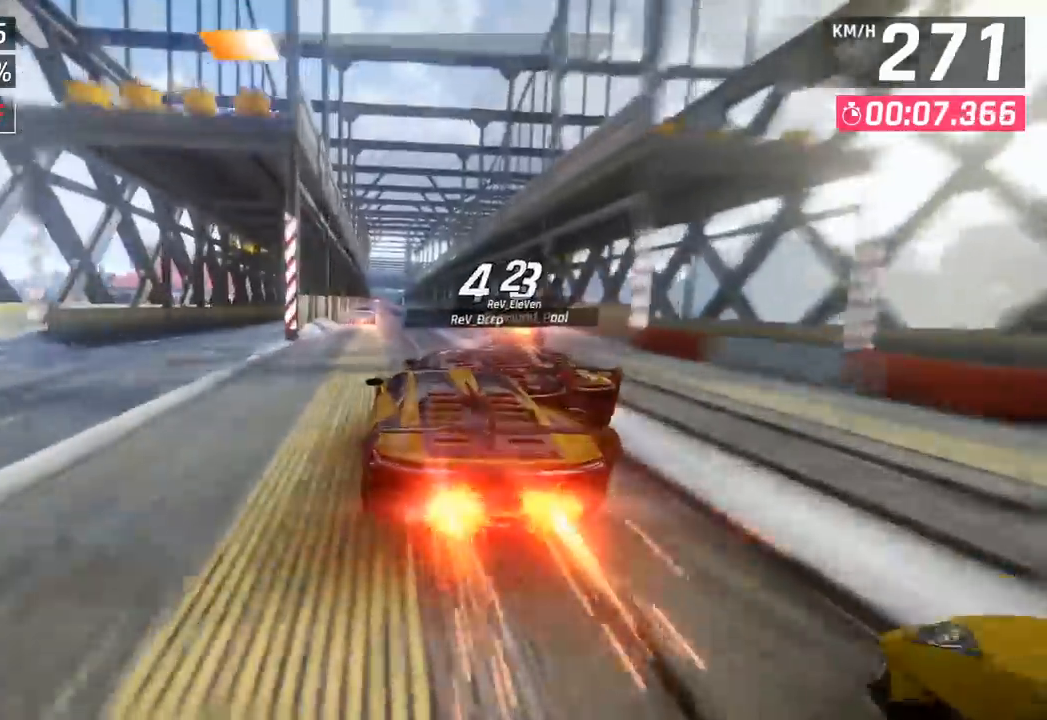
{"buttons": [], "left_stick": "center", "events": [[117, "left_stick", "center"], [300, "SQUARE", "down"], [417, "SQUARE", "up"]]}
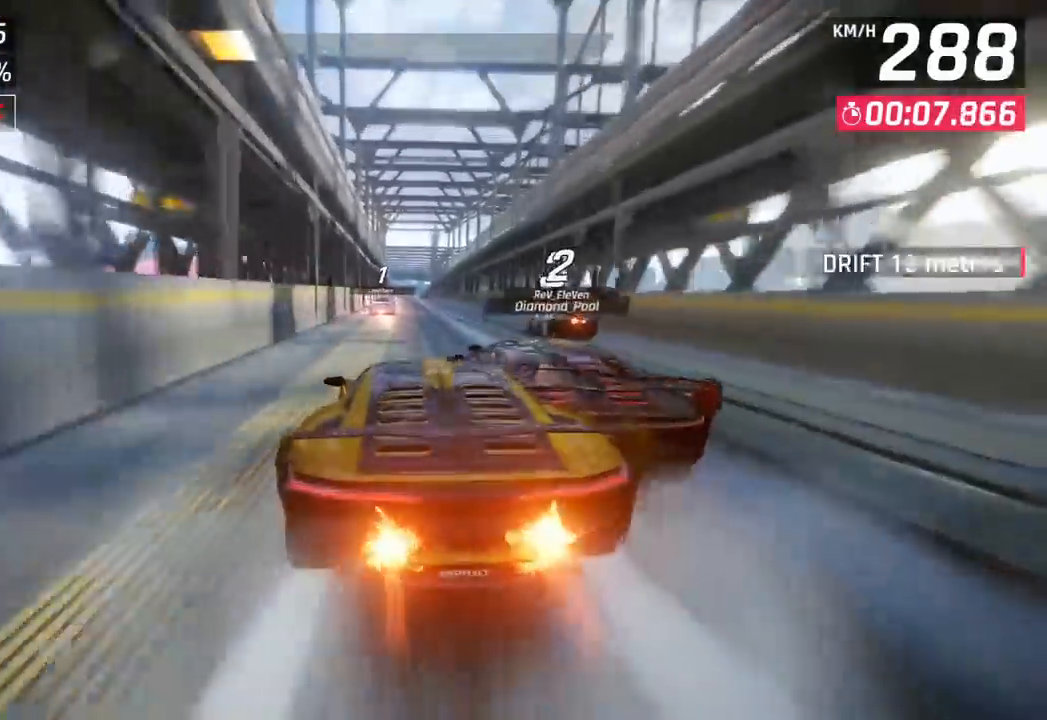
{"buttons": ["SQUARE"], "left_stick": "center", "events": [[367, "SQUARE", "down"]]}
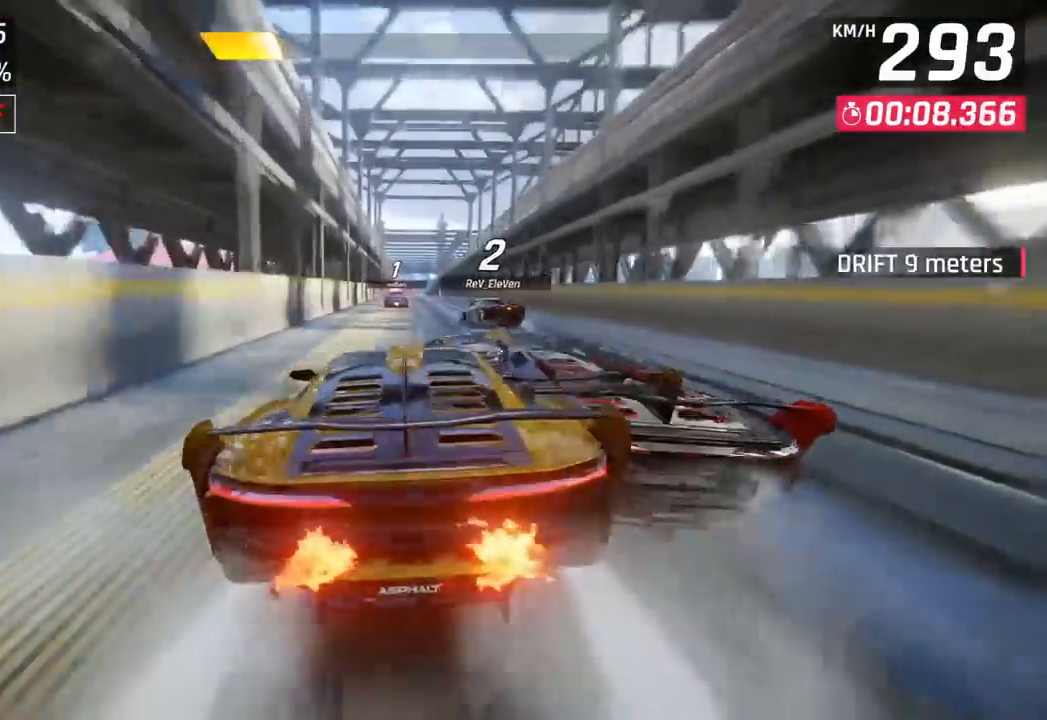
{"buttons": [], "left_stick": "center", "events": [[50, "SQUARE", "up"]]}
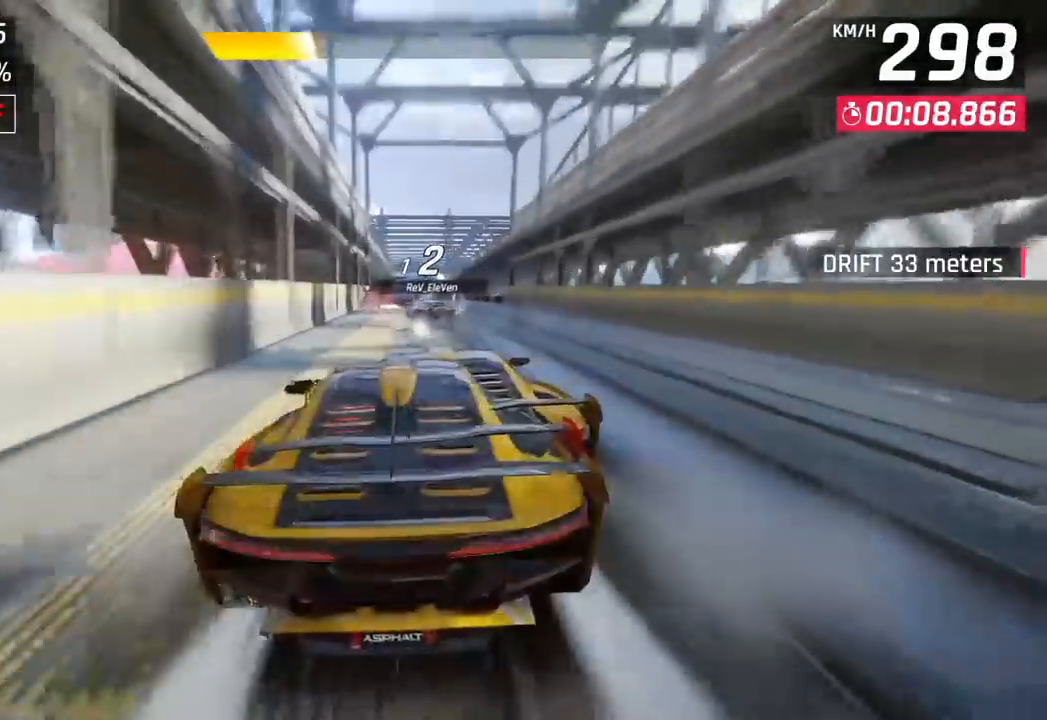
{"buttons": [], "left_stick": "center", "events": [[83, "left_stick", "left"], [150, "left_stick", "center"], [433, "SQUARE", "down"], [500, "SQUARE", "up"]]}
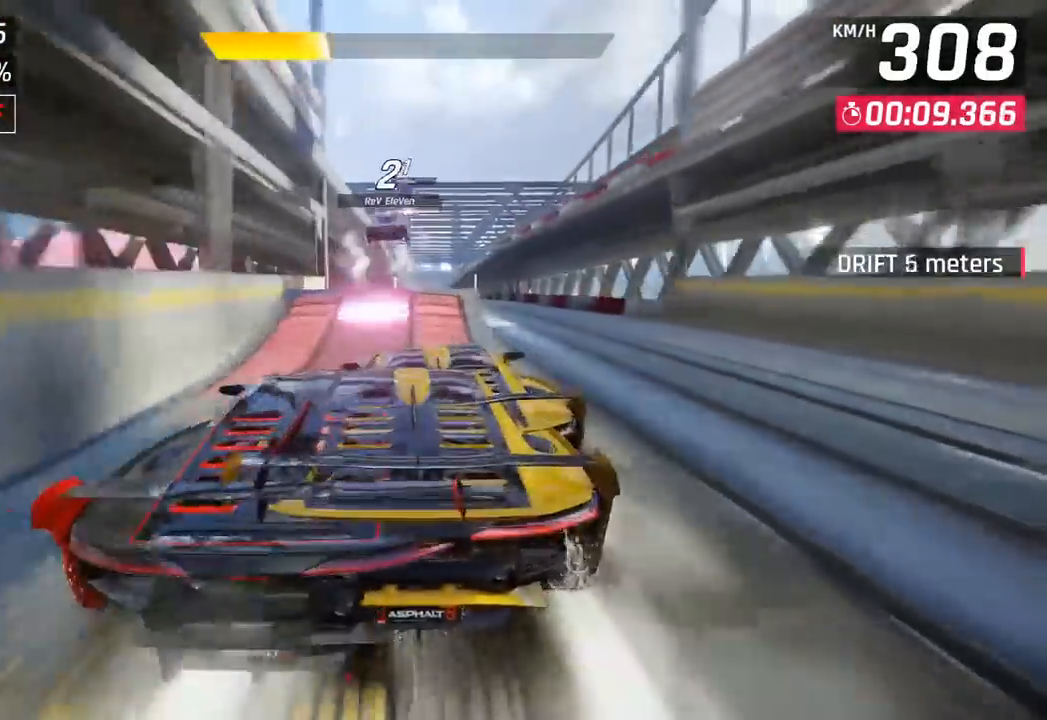
{"buttons": ["CROSS", "R1"], "left_stick": "left", "events": [[83, "SQUARE", "down"], [100, "left_stick", "left"], [133, "CROSS", "down"], [133, "SQUARE", "up"], [150, "R1", "down"], [317, "CROSS", "up"], [333, "R1", "up"], [433, "R1", "down"], [450, "CROSS", "down"]]}
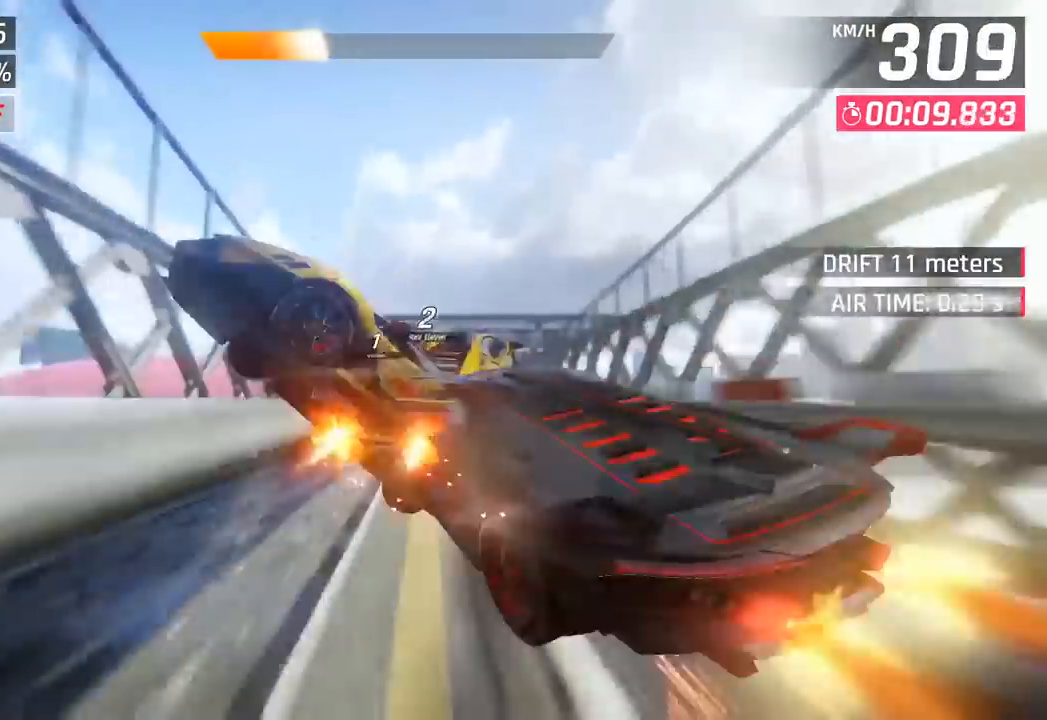
{"buttons": ["CROSS", "R1"], "left_stick": "center", "events": [[50, "left_stick", "center"], [83, "CROSS", "up"], [117, "R1", "up"], [183, "CROSS", "down"], [183, "R1", "down"], [267, "left_stick", "left"], [317, "CROSS", "up"], [367, "R1", "up"], [383, "left_stick", "center"], [433, "CROSS", "down"], [433, "R1", "down"]]}
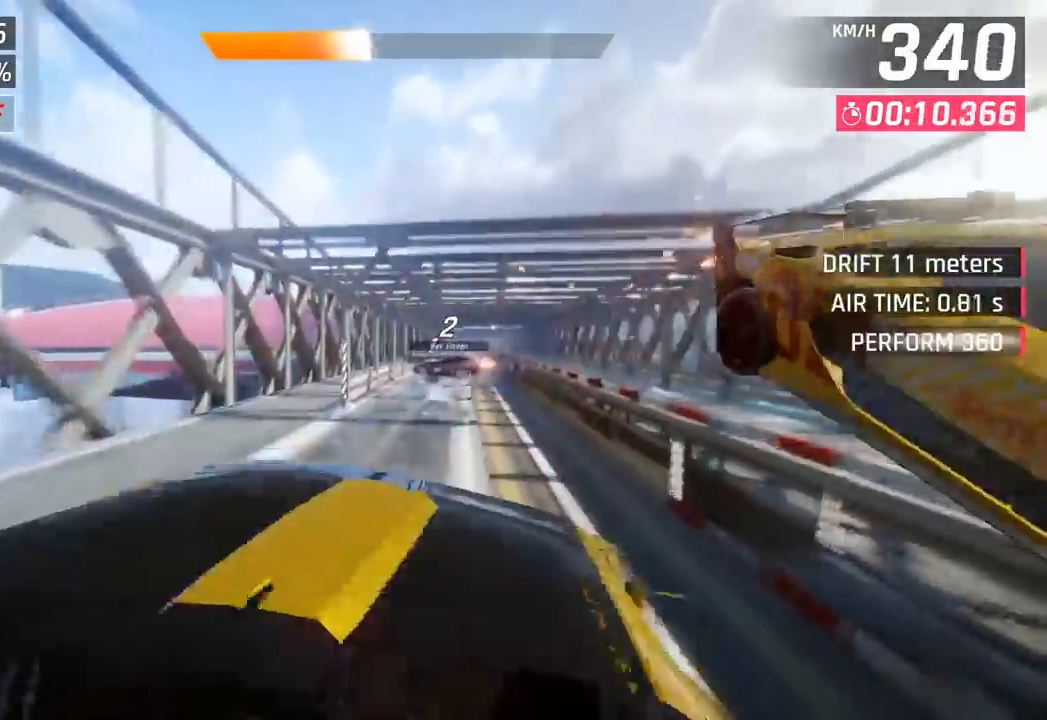
{"buttons": [], "left_stick": "center", "events": [[50, "left_stick", "right"], [67, "CROSS", "up"], [67, "R1", "up"], [133, "R1", "down"], [150, "CROSS", "down"], [333, "CROSS", "up"], [350, "R1", "up"], [450, "left_stick", "center"]]}
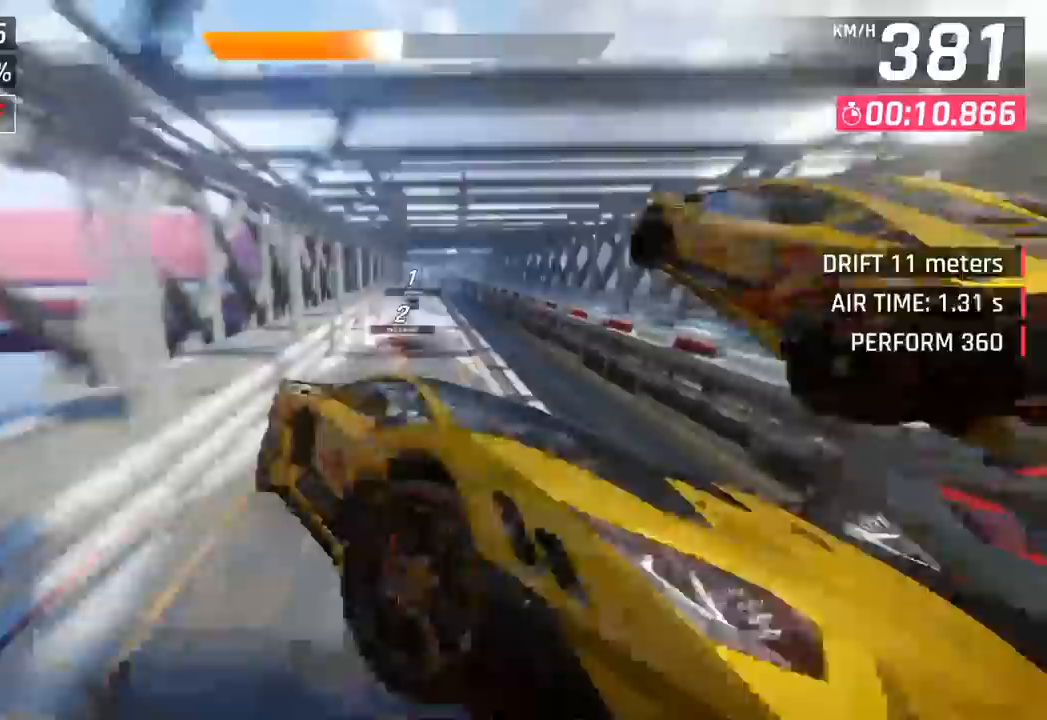
{"buttons": [], "left_stick": "center", "events": [[267, "SQUARE", "down"], [383, "SQUARE", "up"]]}
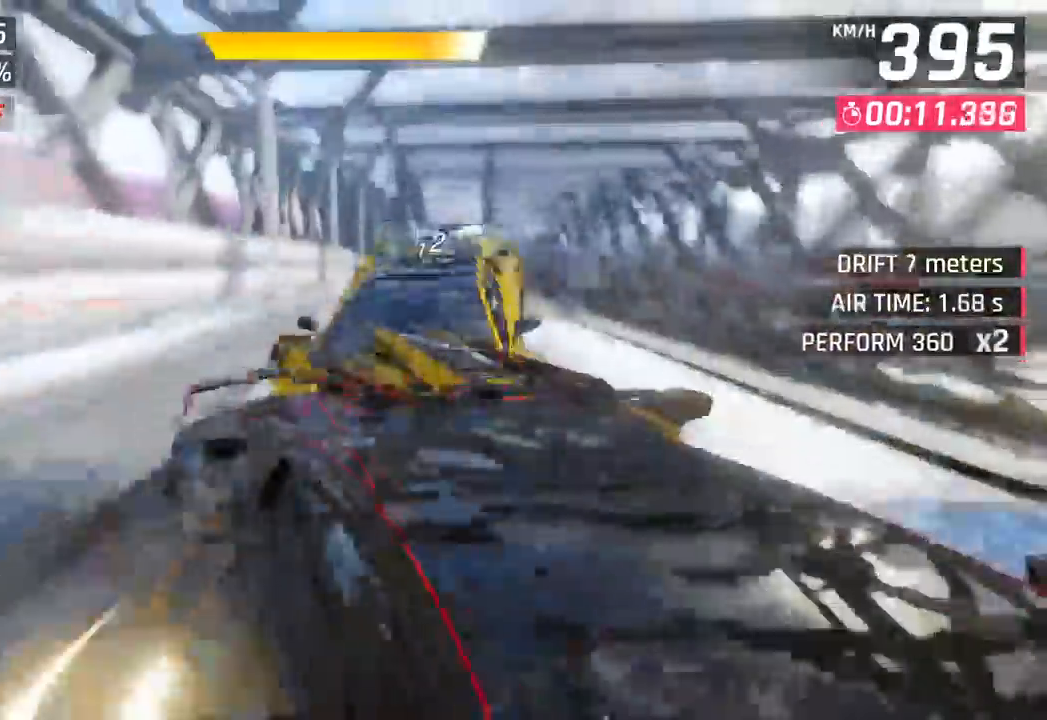
{"buttons": [], "left_stick": "right", "events": [[283, "left_stick", "right"], [350, "CROSS", "down"], [350, "R1", "down"], [467, "CROSS", "up"], [500, "R1", "up"]]}
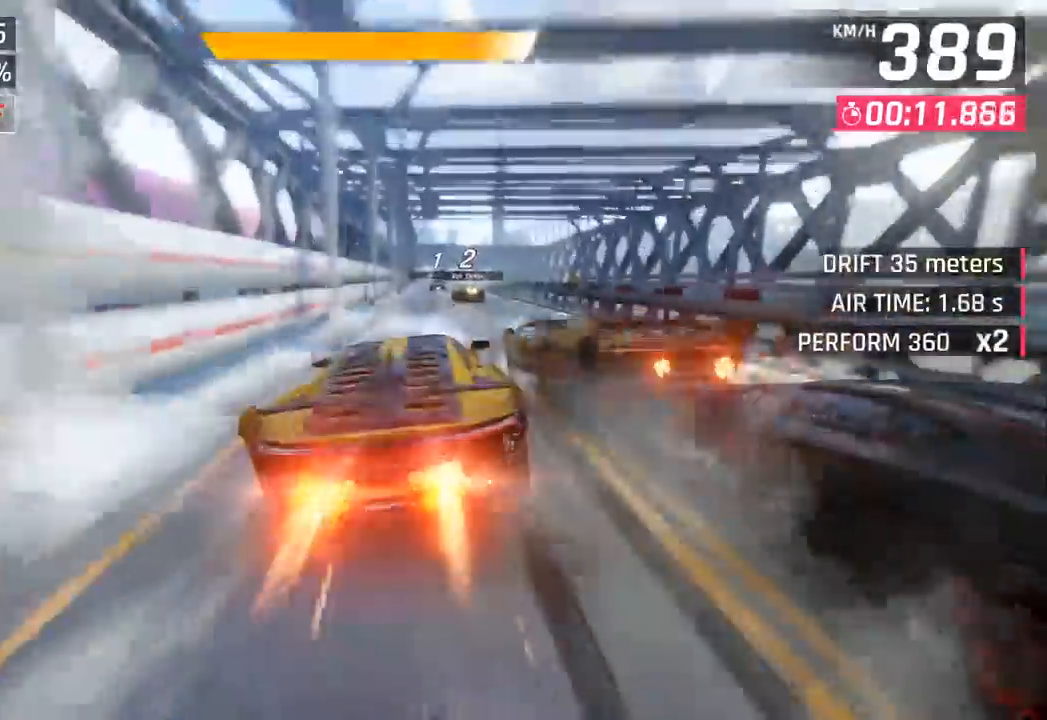
{"buttons": [], "left_stick": "center", "events": [[200, "left_stick", "center"], [217, "SQUARE", "down"], [250, "CROSS", "down"], [267, "SQUARE", "up"], [400, "CROSS", "up"]]}
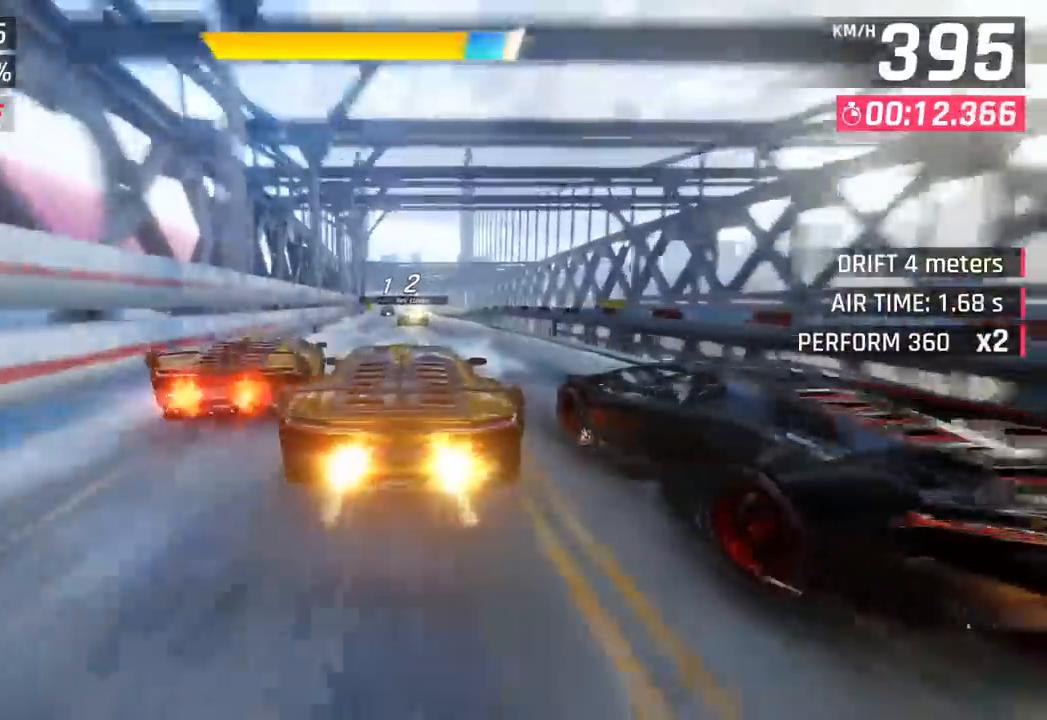
{"buttons": ["CROSS"], "left_stick": "left", "events": [[67, "SQUARE", "down"], [83, "CROSS", "down"], [100, "SQUARE", "up"], [117, "left_stick", "left"], [200, "left_stick", "center"], [250, "CROSS", "up"], [383, "SQUARE", "down"], [417, "CROSS", "down"], [417, "SQUARE", "up"], [433, "left_stick", "left"]]}
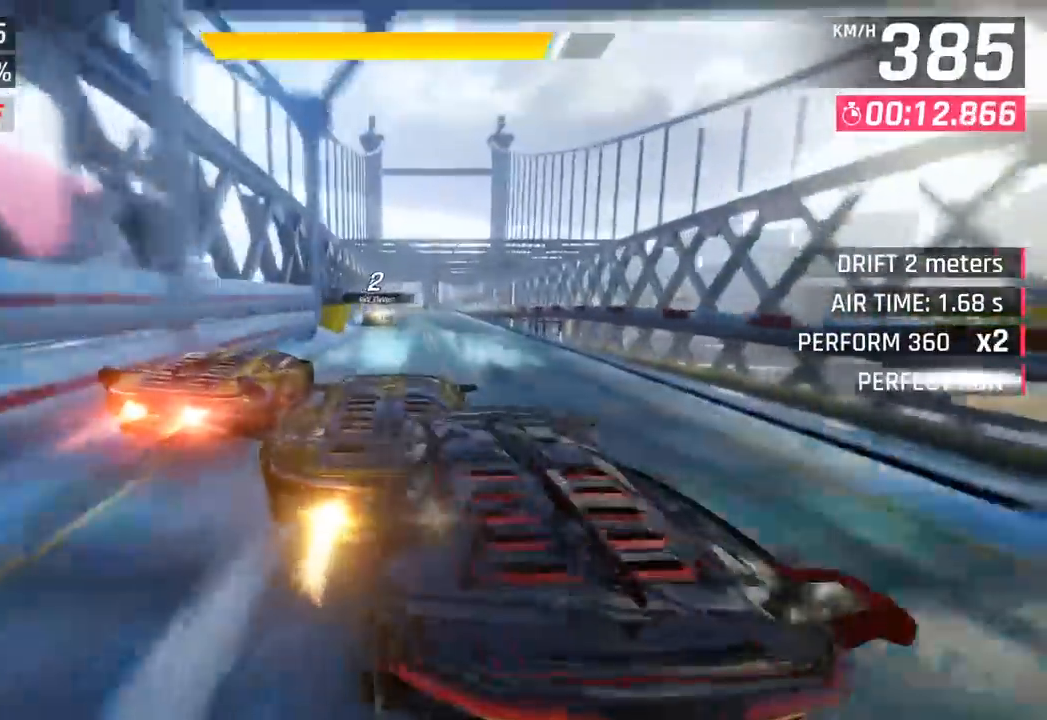
{"buttons": [], "left_stick": "down-left", "events": [[100, "CROSS", "up"], [450, "left_stick", "down-left"]]}
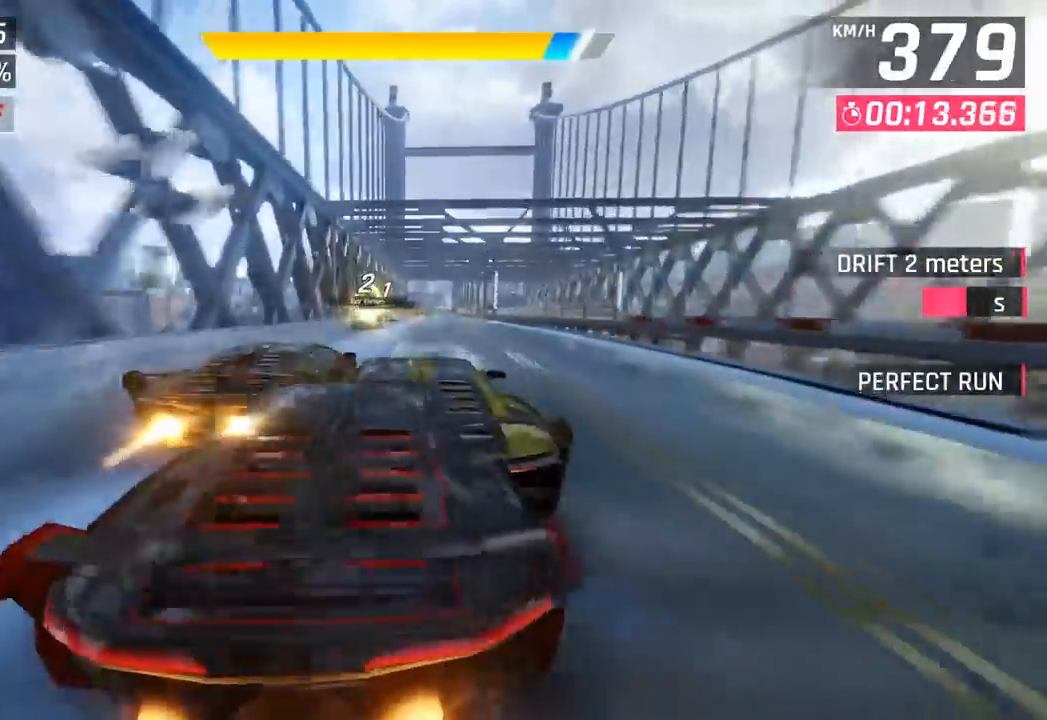
{"buttons": [], "left_stick": "right", "events": [[350, "left_stick", "center"], [433, "left_stick", "right"]]}
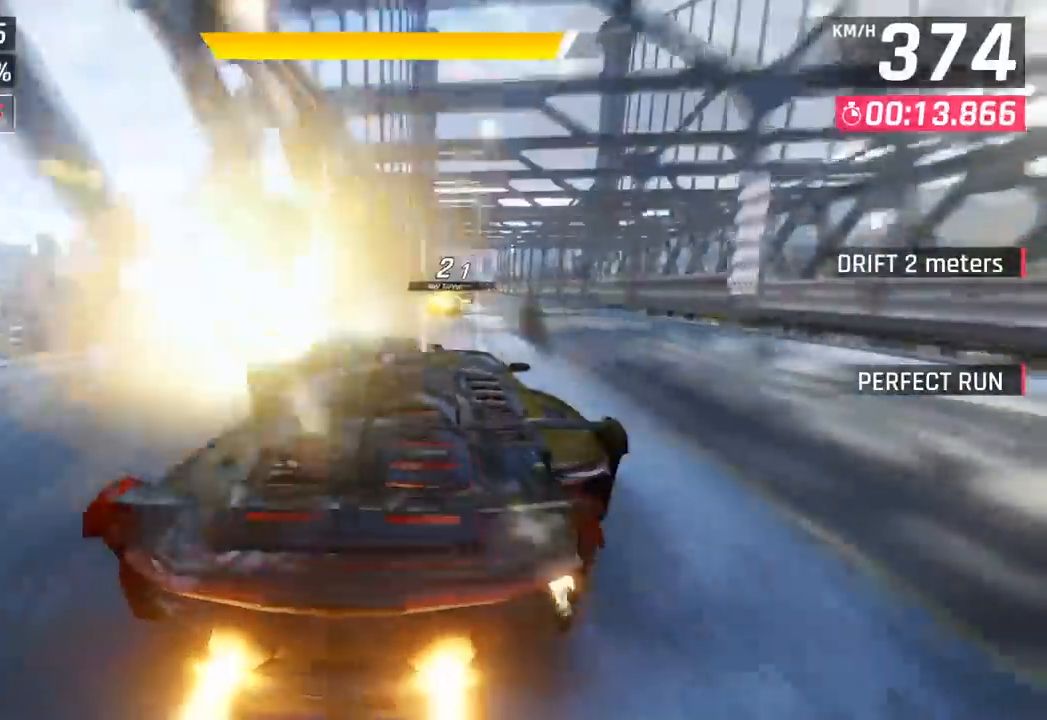
{"buttons": [], "left_stick": "center", "events": [[383, "left_stick", "center"]]}
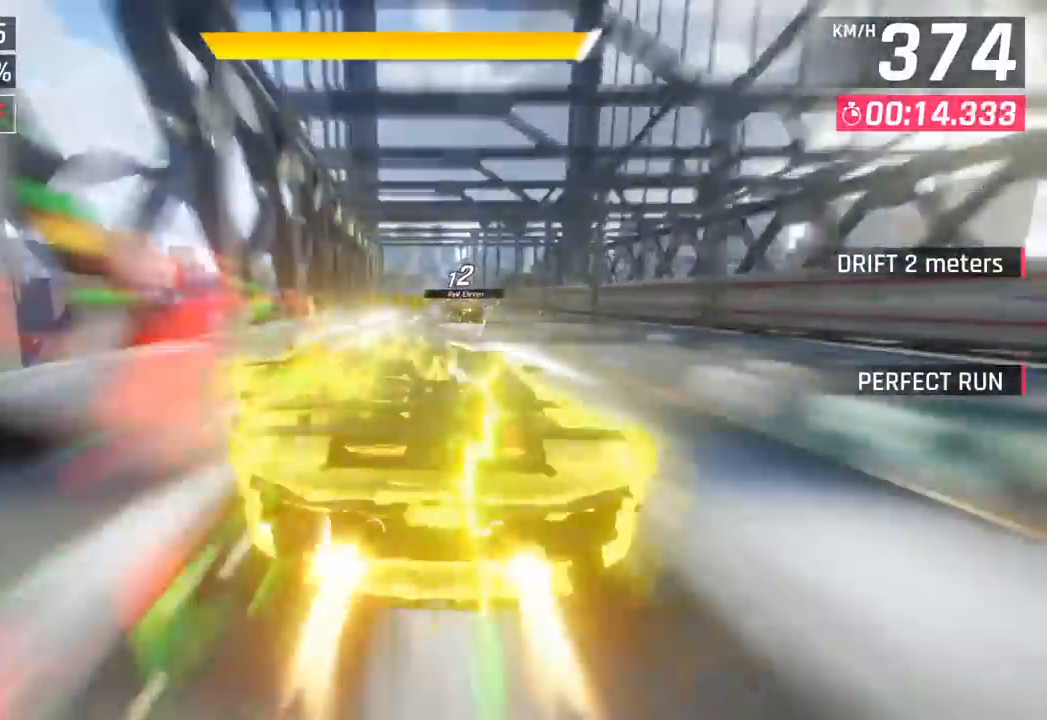
{"buttons": [], "left_stick": "center", "events": [[50, "left_stick", "right"], [283, "left_stick", "center"], [317, "SQUARE", "down"], [500, "SQUARE", "up"]]}
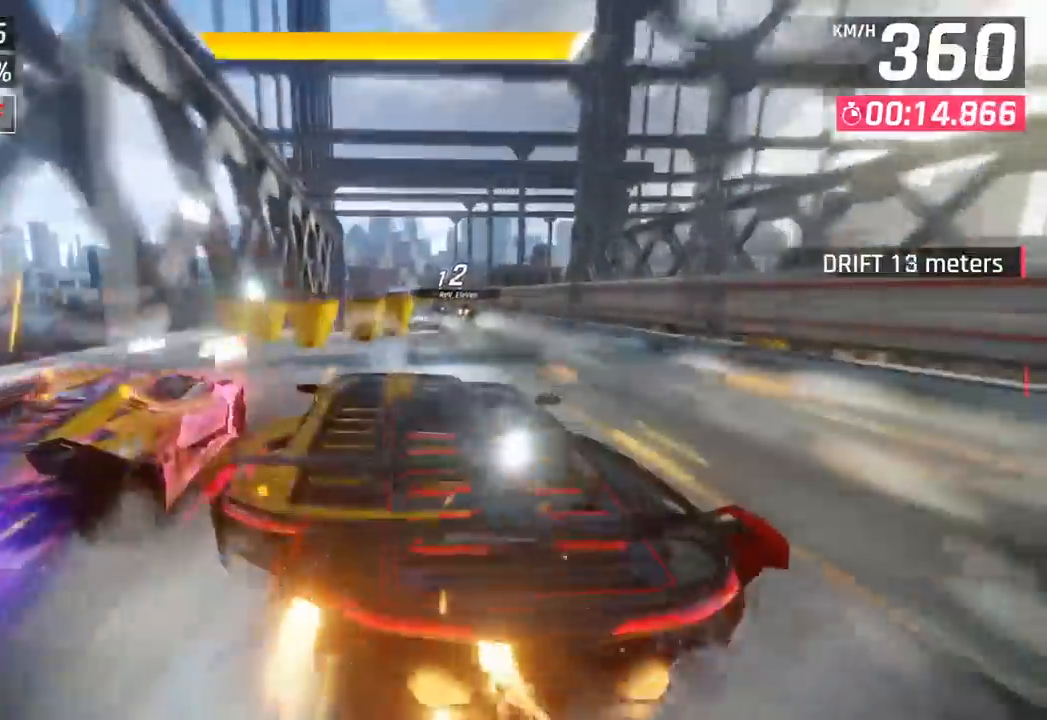
{"buttons": [], "left_stick": "center", "events": []}
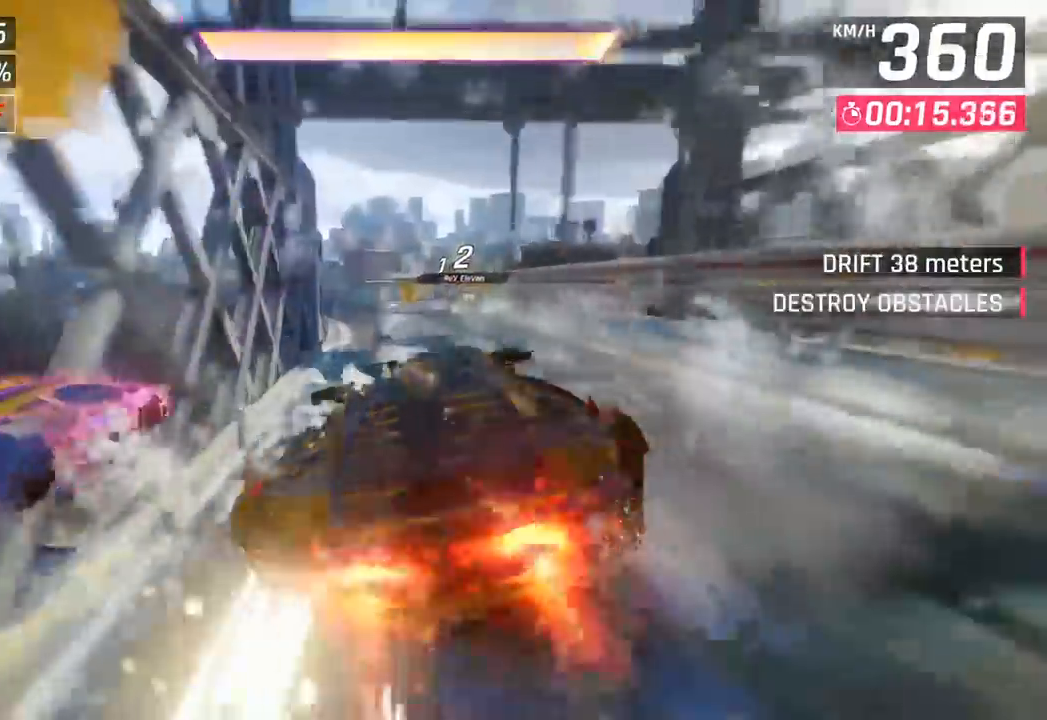
{"buttons": ["CROSS"], "left_stick": "left", "events": [[183, "CROSS", "down"], [300, "CROSS", "up"], [400, "CROSS", "down"], [483, "left_stick", "left"]]}